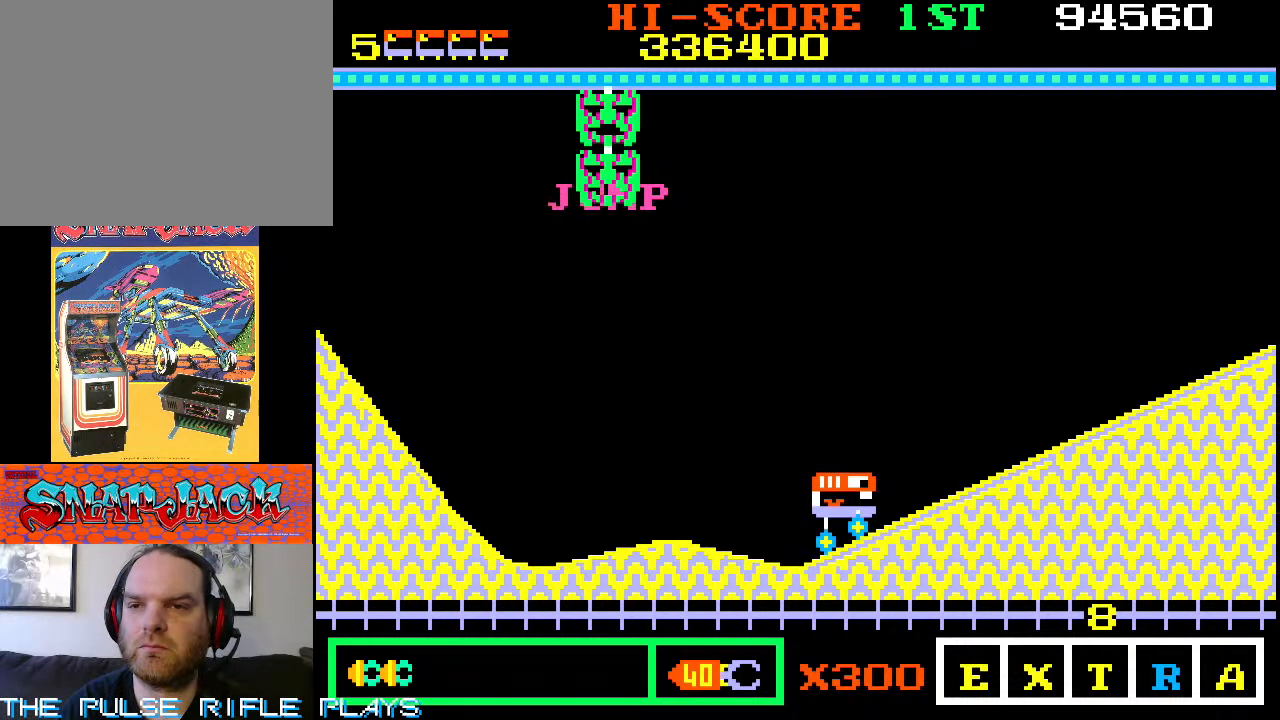
Gameplay with a controller (arcade stick); each line is a JSON object with the inputs held at the frame after it (dt_ms = milliseconds from this image to that frame). "events" lists button and stick changes between this image and that frame as [ms after this image, input, new state], when the widget could be followed in between. Not read: L3 R3.
{"dt_ms": 500, "buttons": [], "left_stick": "center", "events": []}
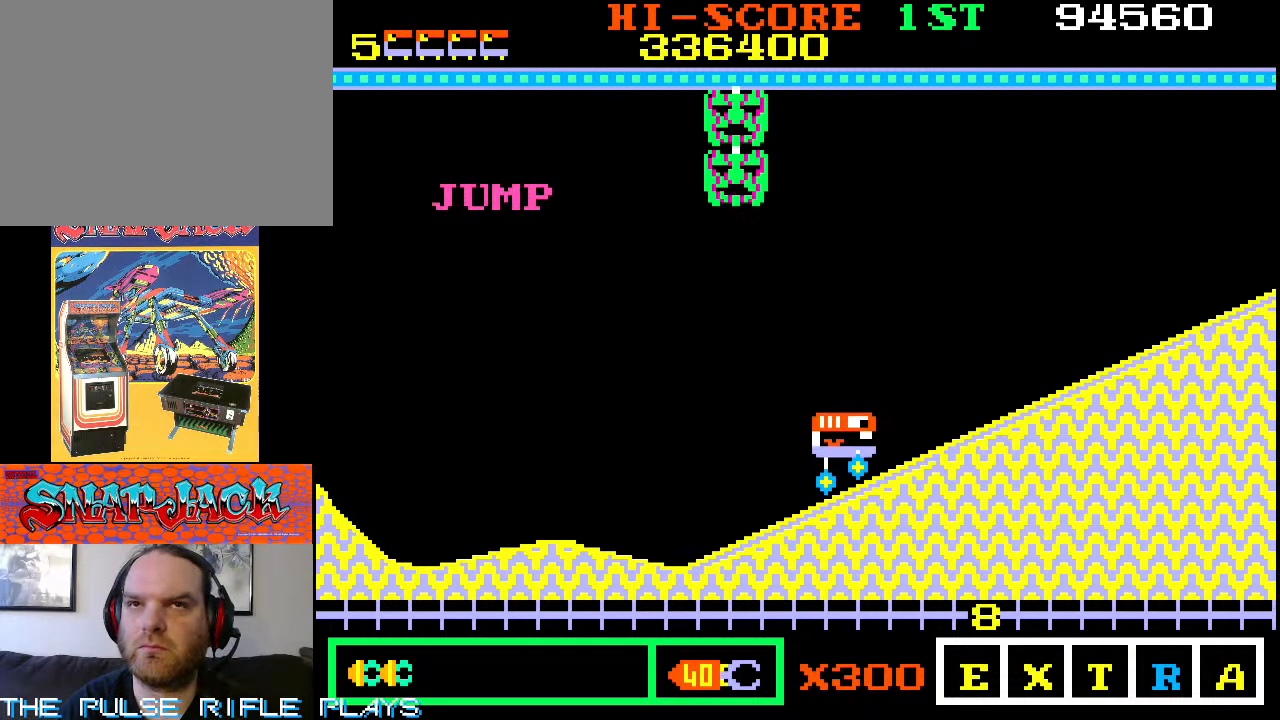
{"dt_ms": 500, "buttons": [], "left_stick": "center"}
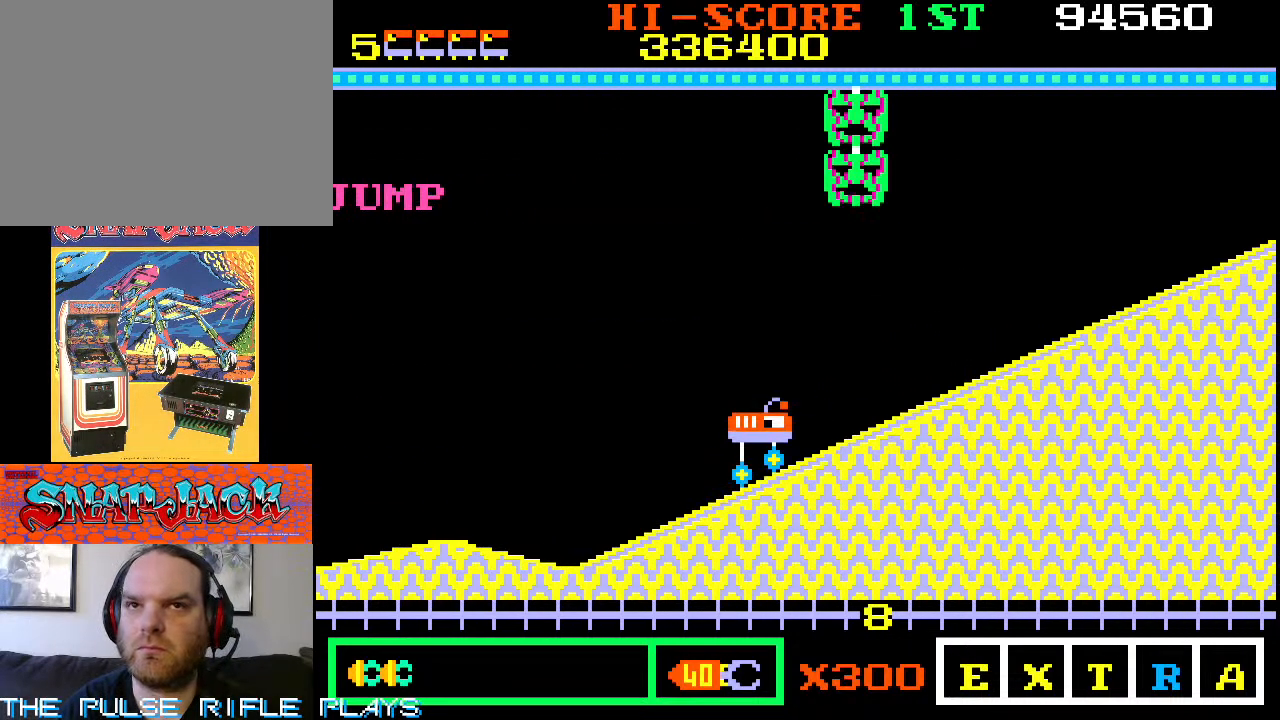
{"dt_ms": 500, "buttons": [], "left_stick": "down-right", "events": [[300, "left_stick", "right"], [350, "left_stick", "down-right"]]}
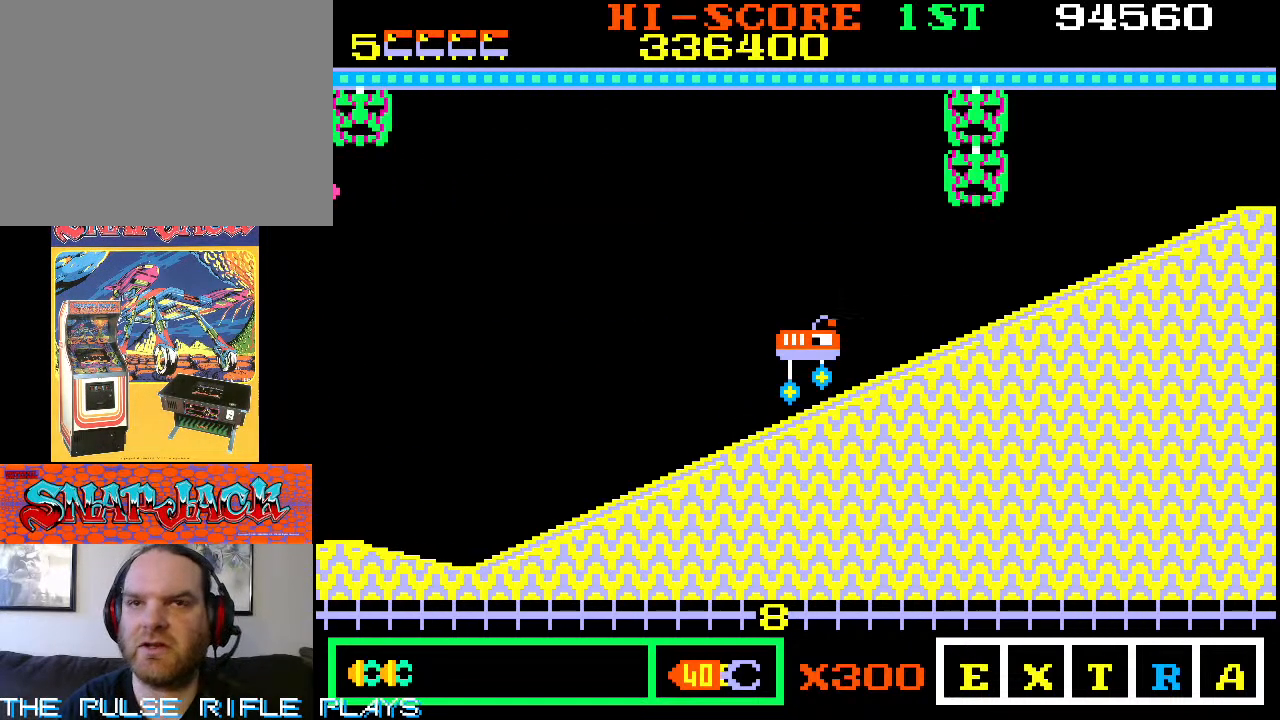
{"dt_ms": 500, "buttons": [], "left_stick": "down-right", "events": []}
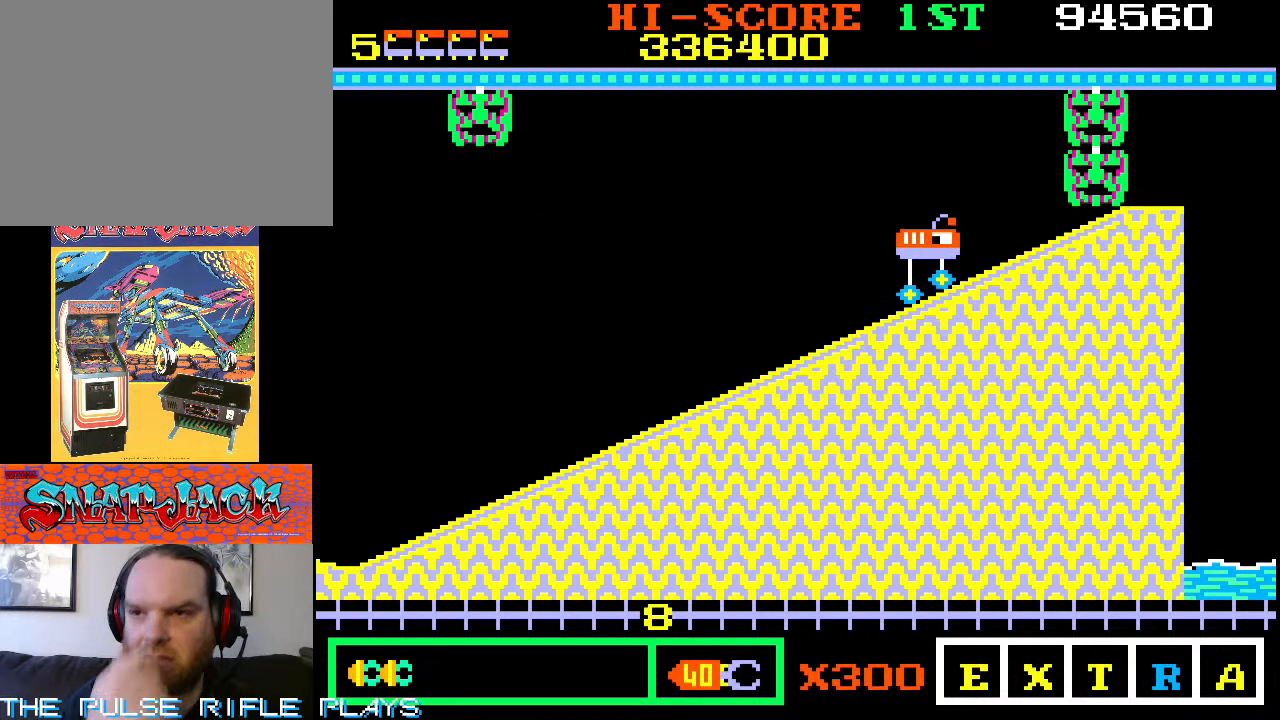
{"dt_ms": 500, "buttons": [], "left_stick": "down-right", "events": []}
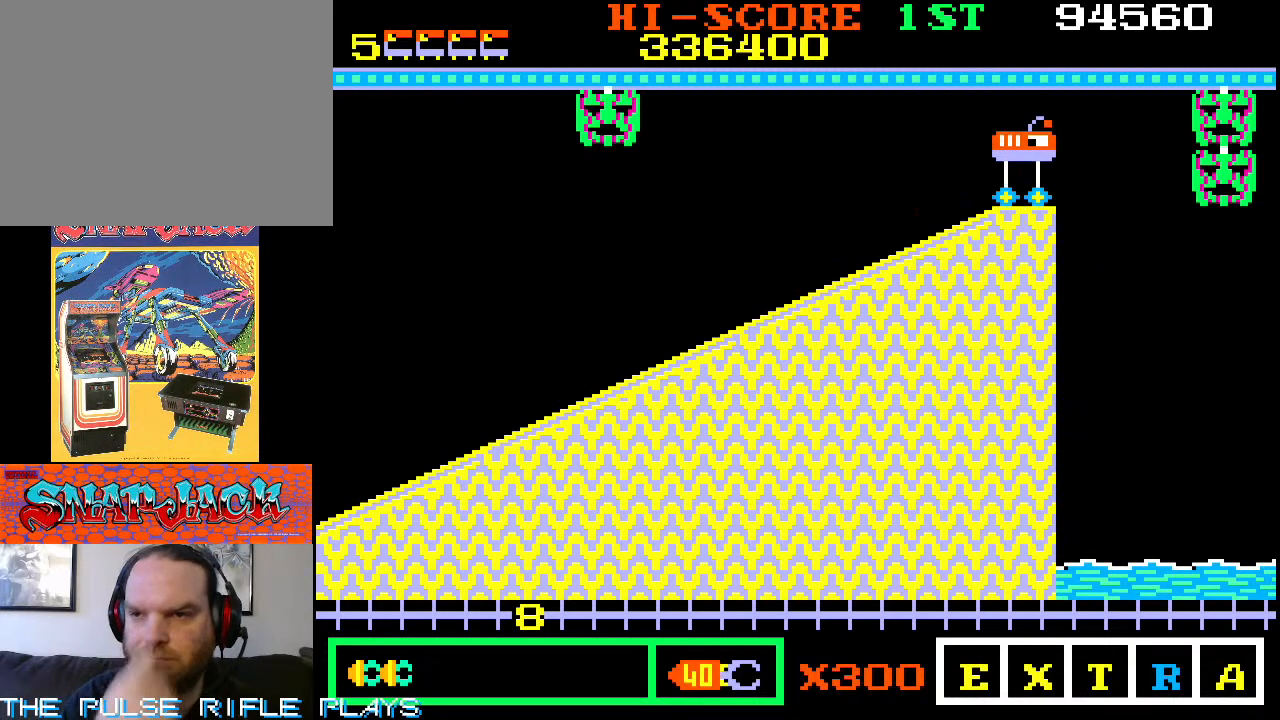
{"dt_ms": 500, "buttons": [], "left_stick": "down-right", "events": []}
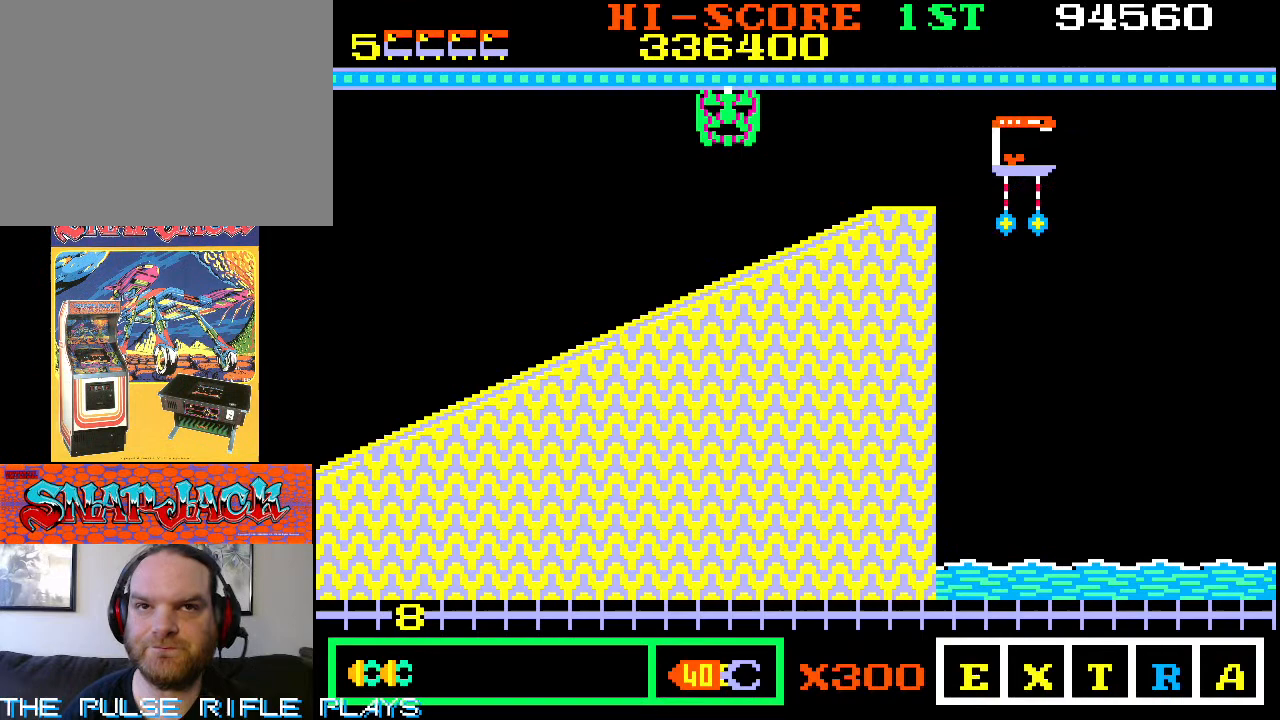
{"dt_ms": 500, "buttons": [], "left_stick": "down-right", "events": []}
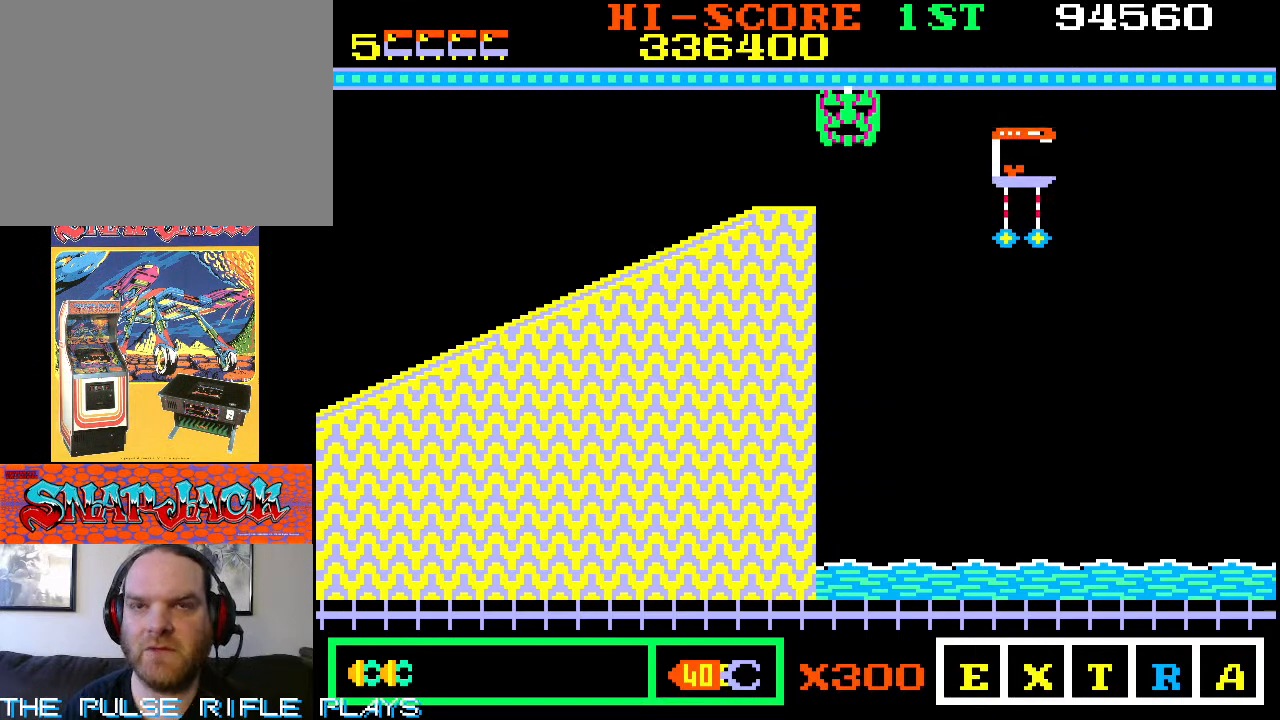
{"dt_ms": 500, "buttons": [], "left_stick": "down-right", "events": []}
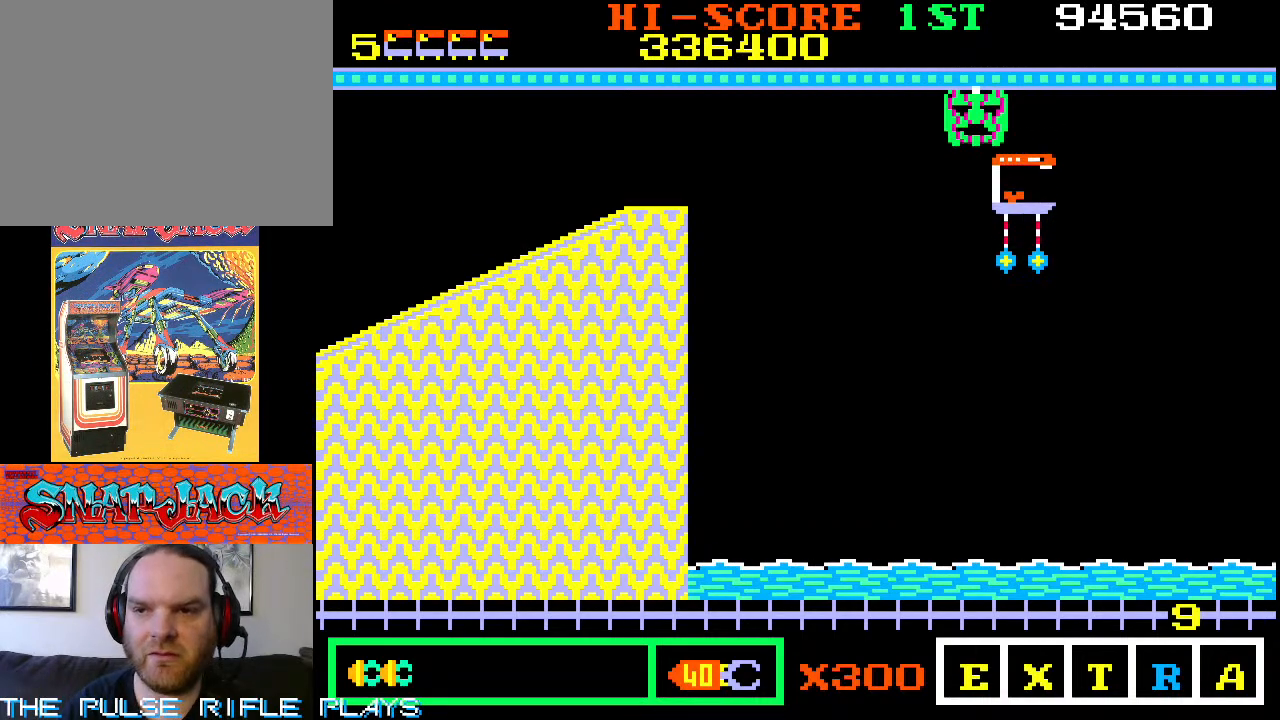
{"dt_ms": 500, "buttons": [], "left_stick": "down-right", "events": []}
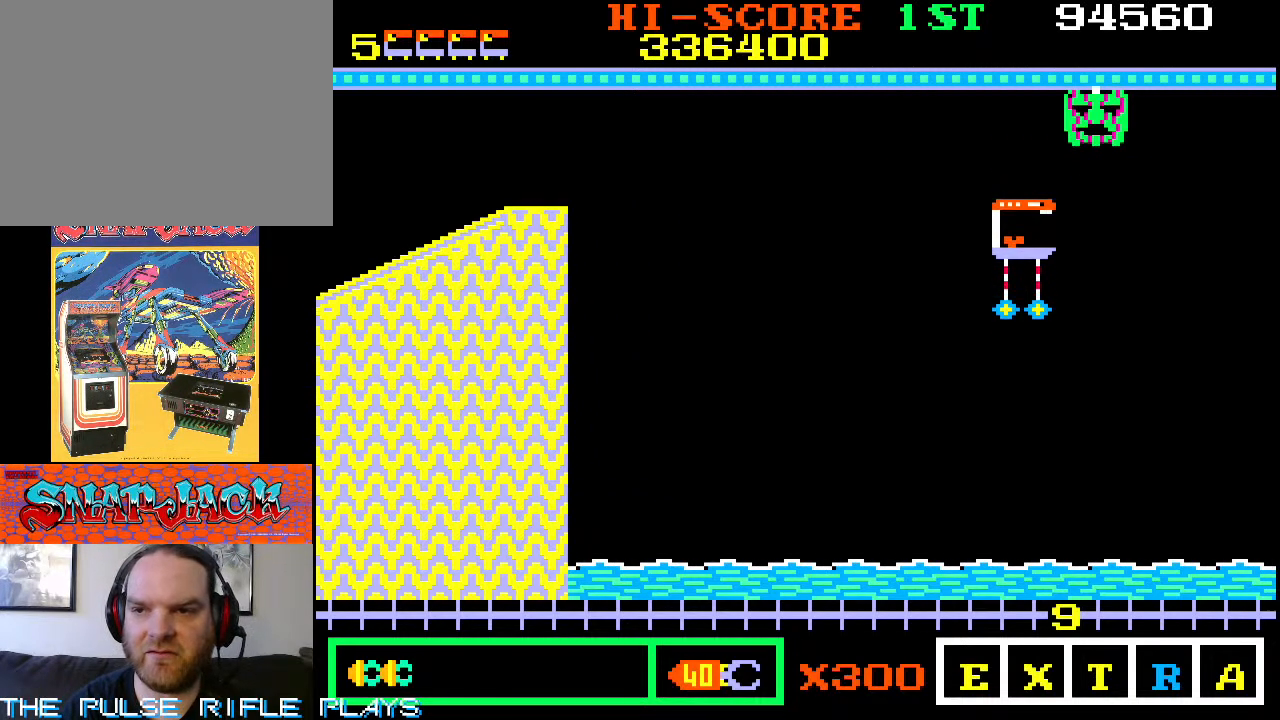
{"dt_ms": 500, "buttons": [], "left_stick": "down-right", "events": []}
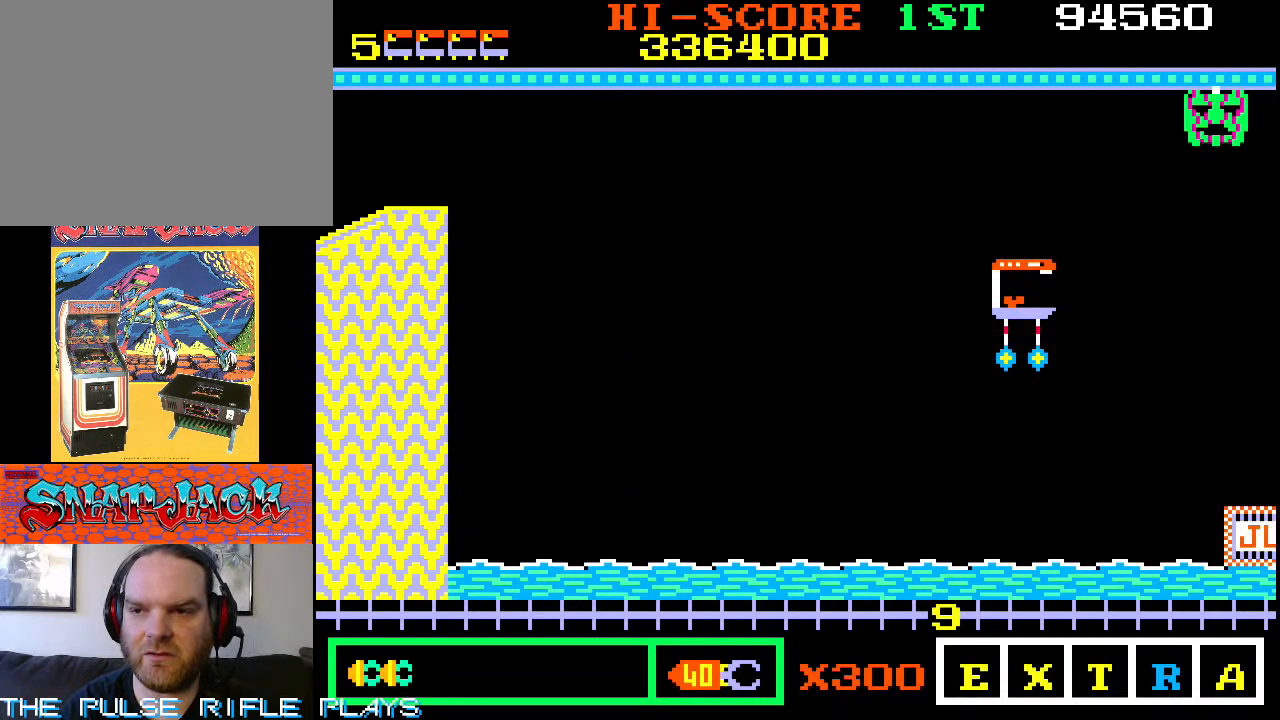
{"dt_ms": 500, "buttons": [], "left_stick": "down-right", "events": []}
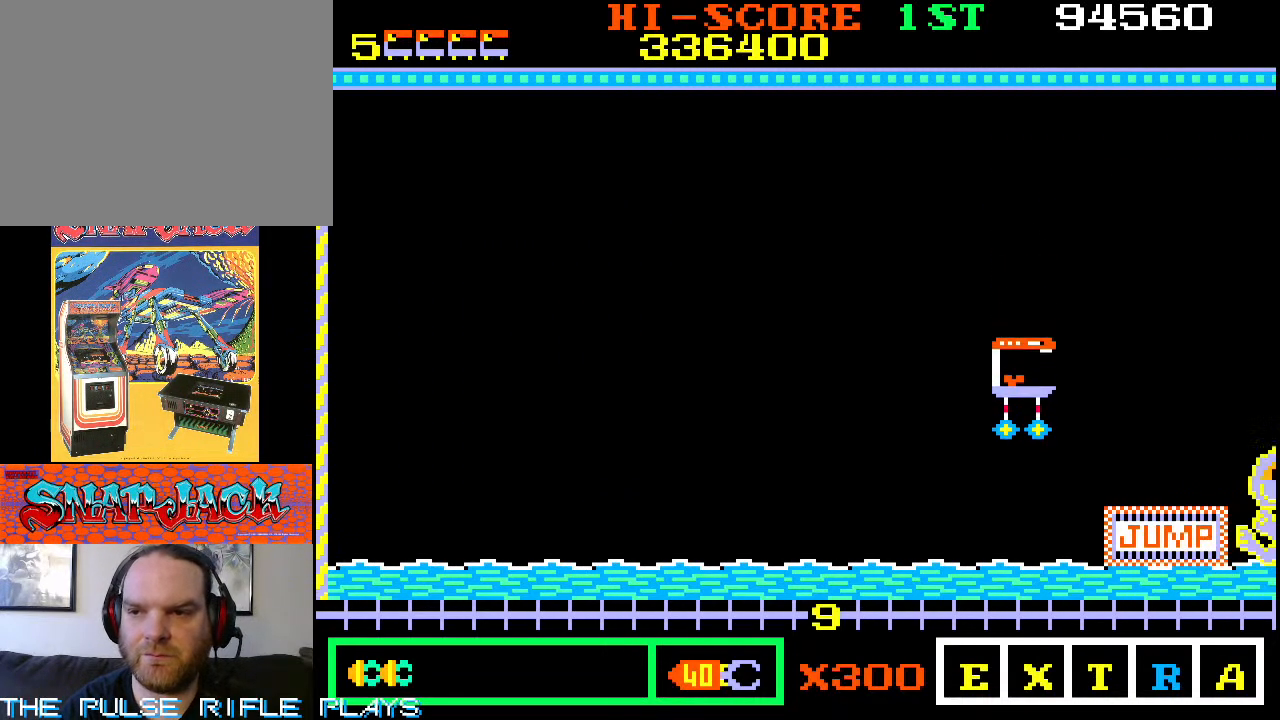
{"dt_ms": 500, "buttons": [], "left_stick": "left", "events": [[483, "left_stick", "left"]]}
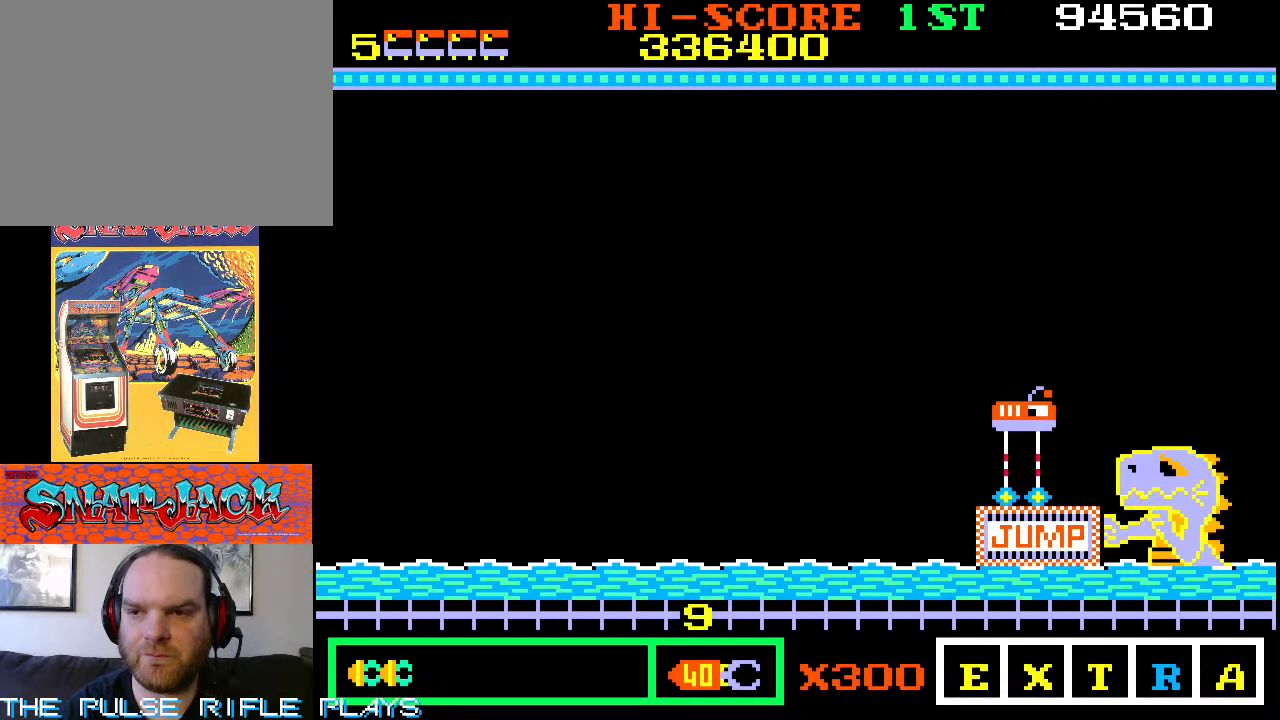
{"dt_ms": 500, "buttons": [], "left_stick": "left"}
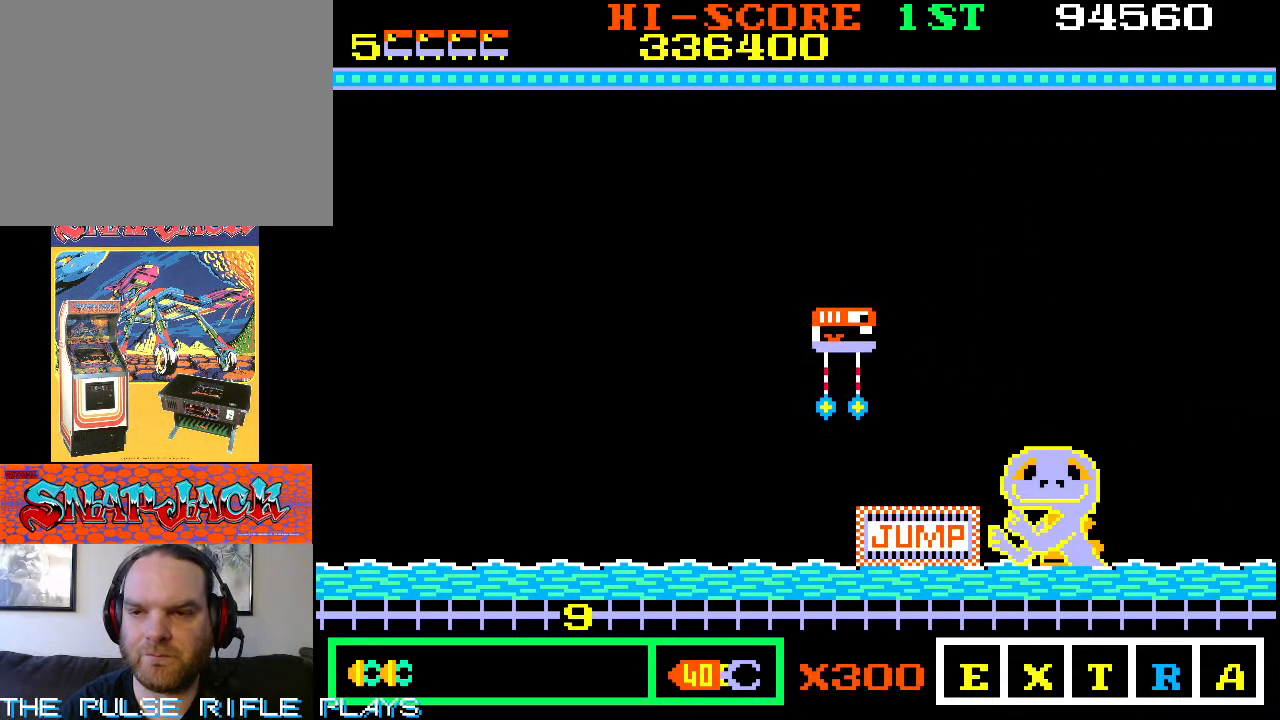
{"dt_ms": 500, "buttons": [], "left_stick": "center", "events": [[233, "left_stick", "center"]]}
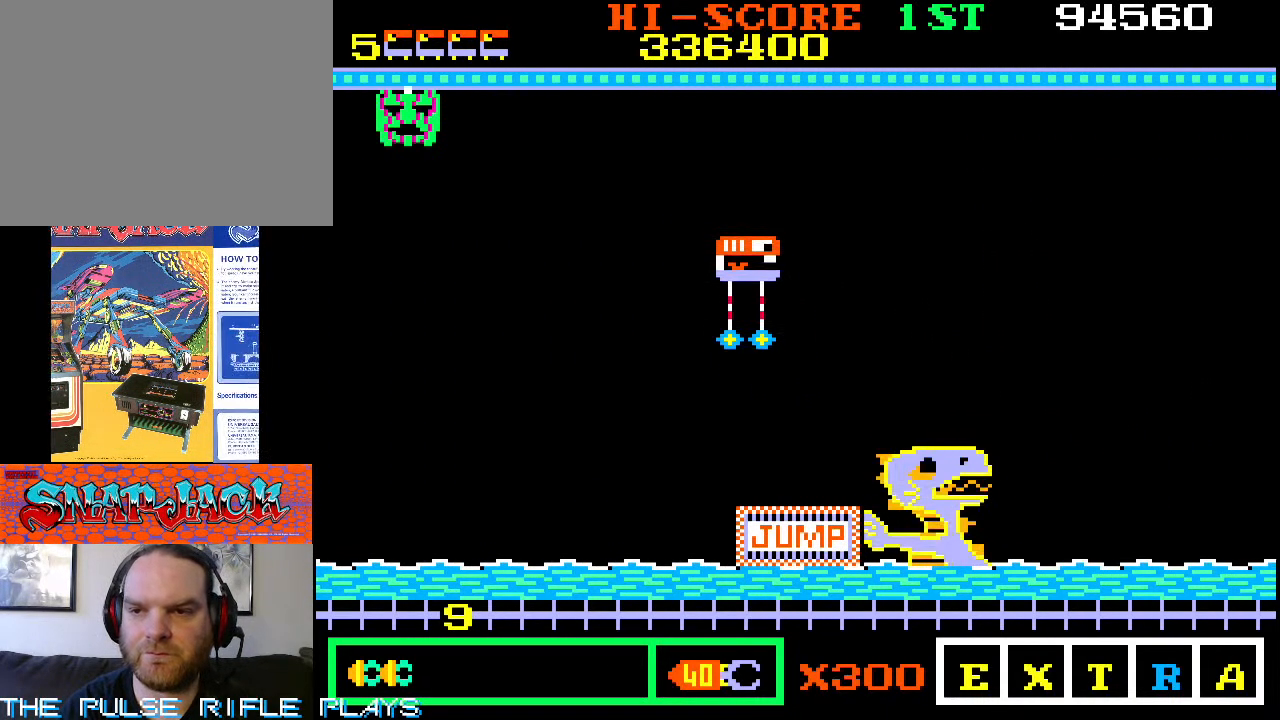
{"dt_ms": 500, "buttons": [], "left_stick": "center"}
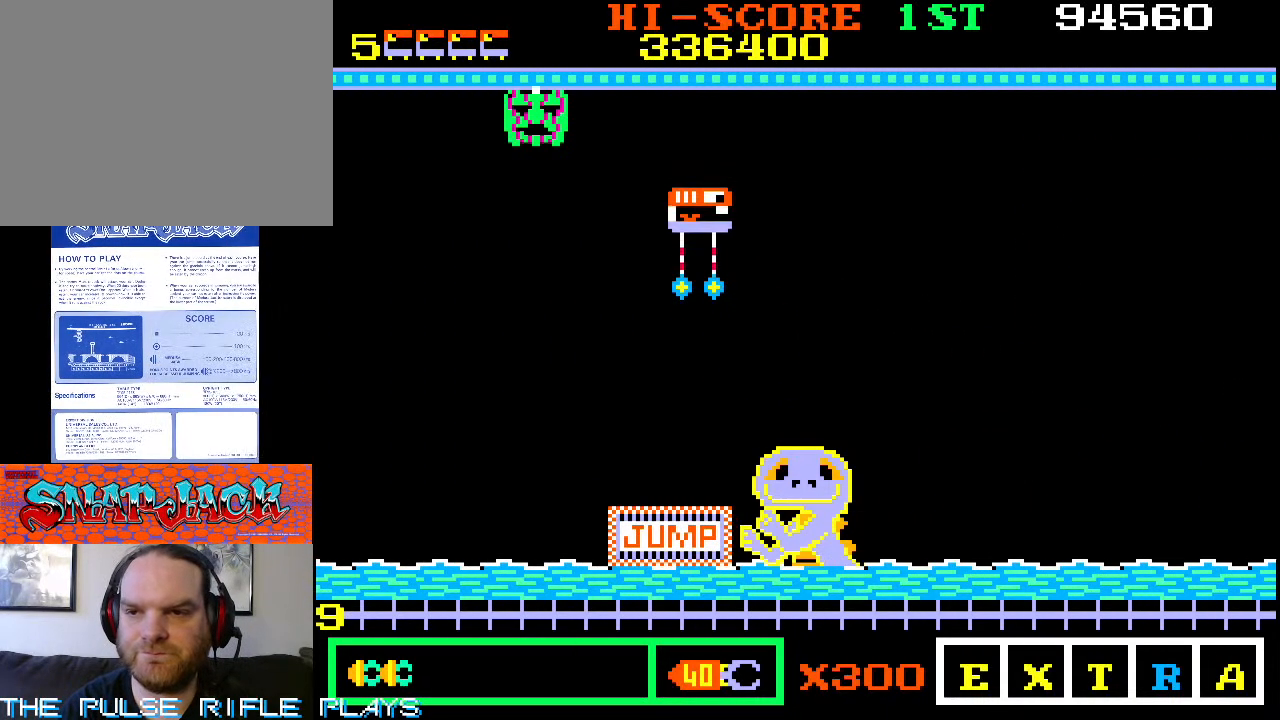
{"dt_ms": 500, "buttons": [], "left_stick": "center", "events": [[150, "left_stick", "left"], [433, "left_stick", "center"]]}
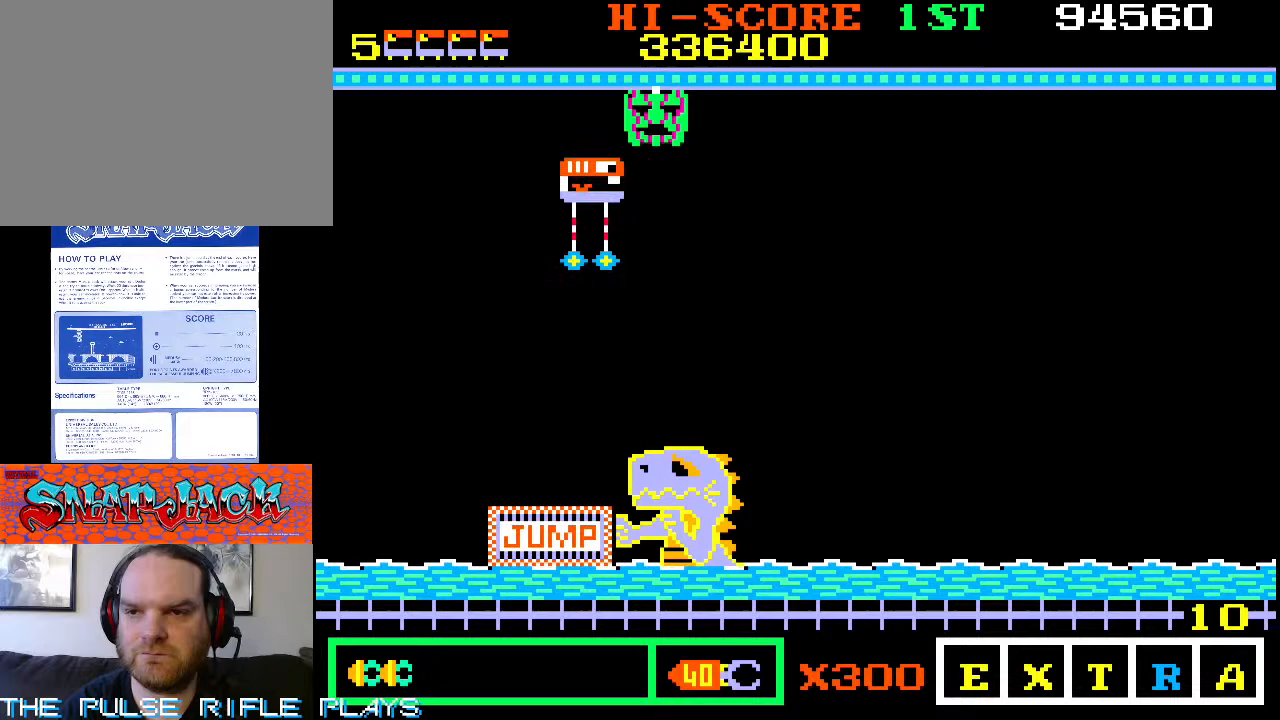
{"dt_ms": 500, "buttons": [], "left_stick": "right", "events": [[50, "left_stick", "right"]]}
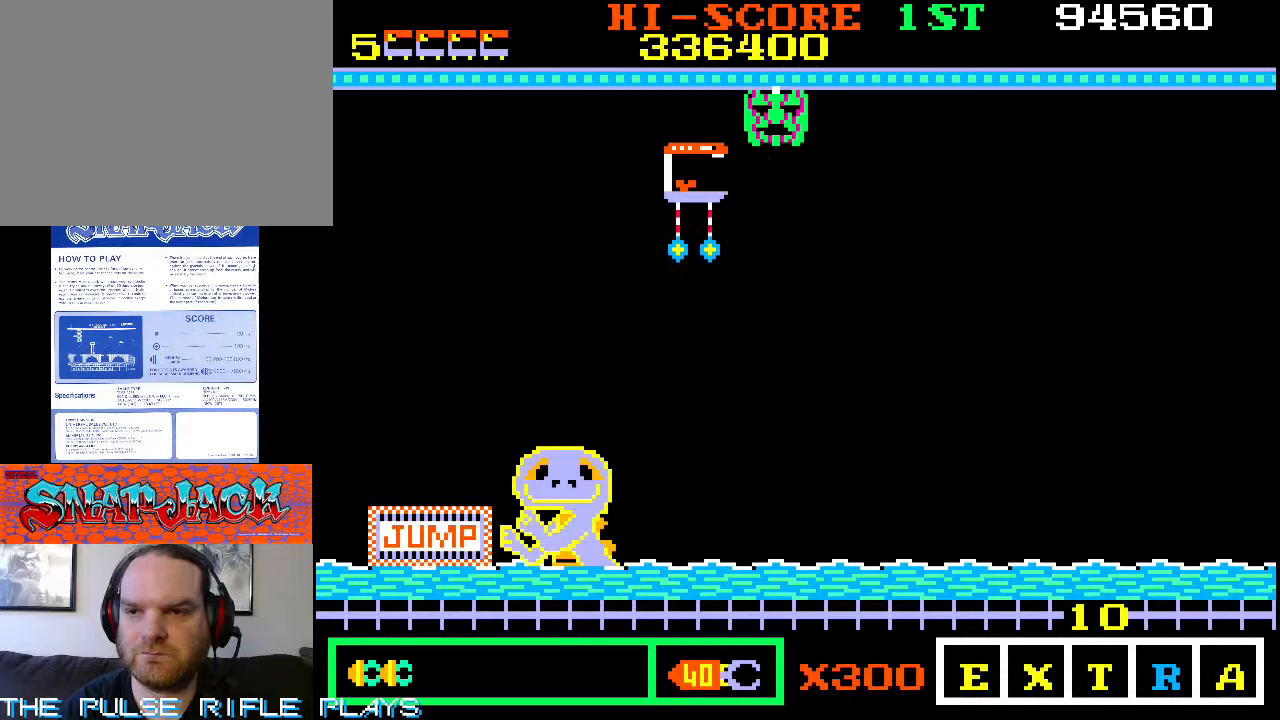
{"dt_ms": 500, "buttons": [], "left_stick": "center", "events": [[183, "left_stick", "center"]]}
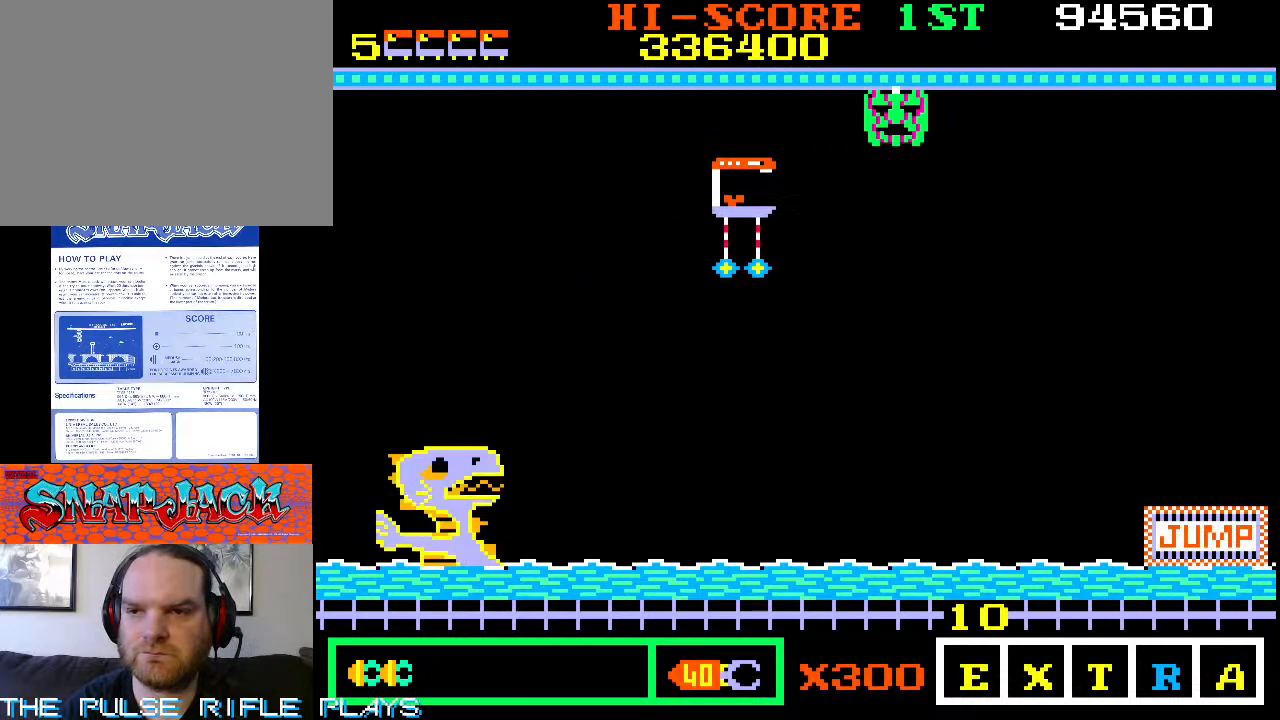
{"dt_ms": 500, "buttons": [], "left_stick": "center", "events": []}
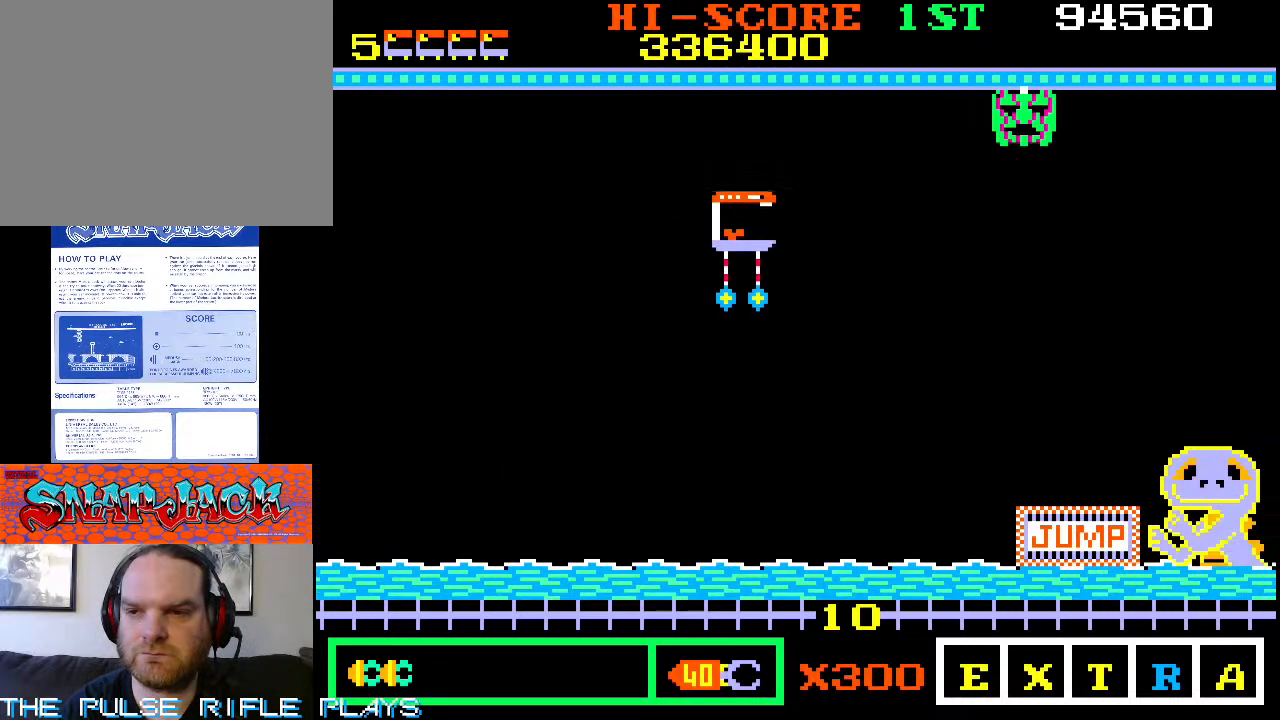
{"dt_ms": 500, "buttons": [], "left_stick": "center", "events": []}
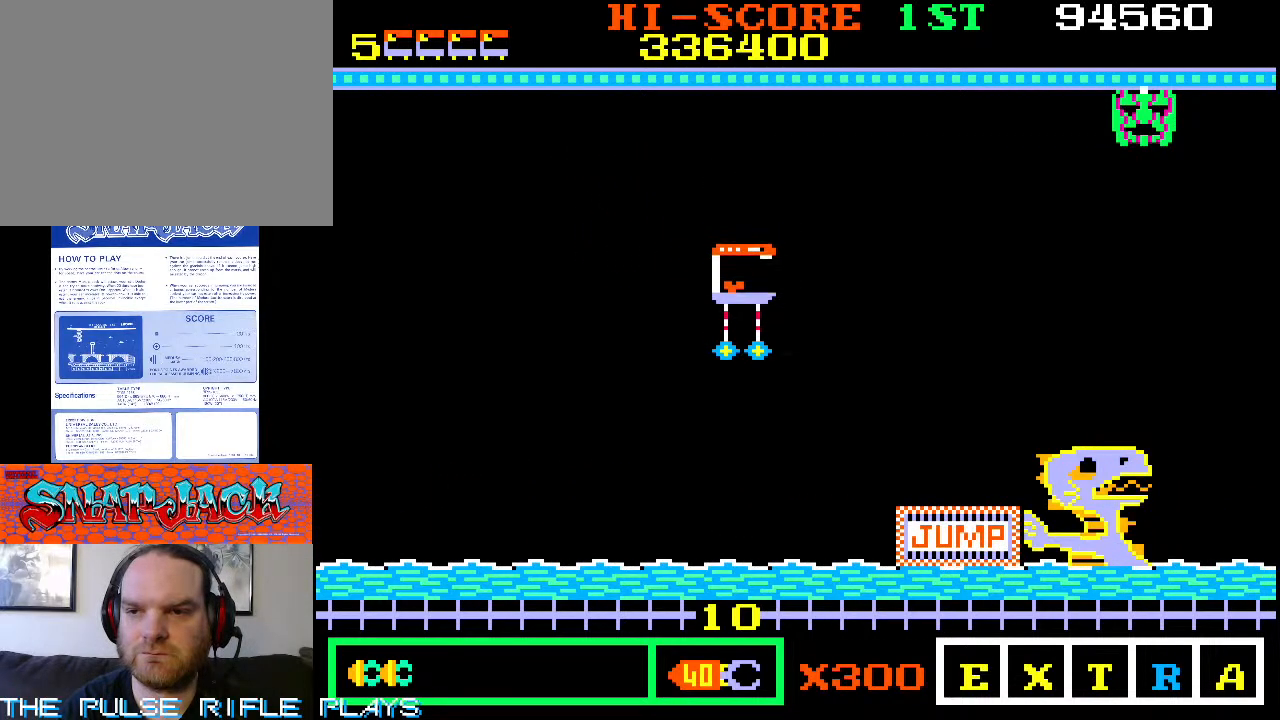
{"dt_ms": 500, "buttons": [], "left_stick": "center", "events": []}
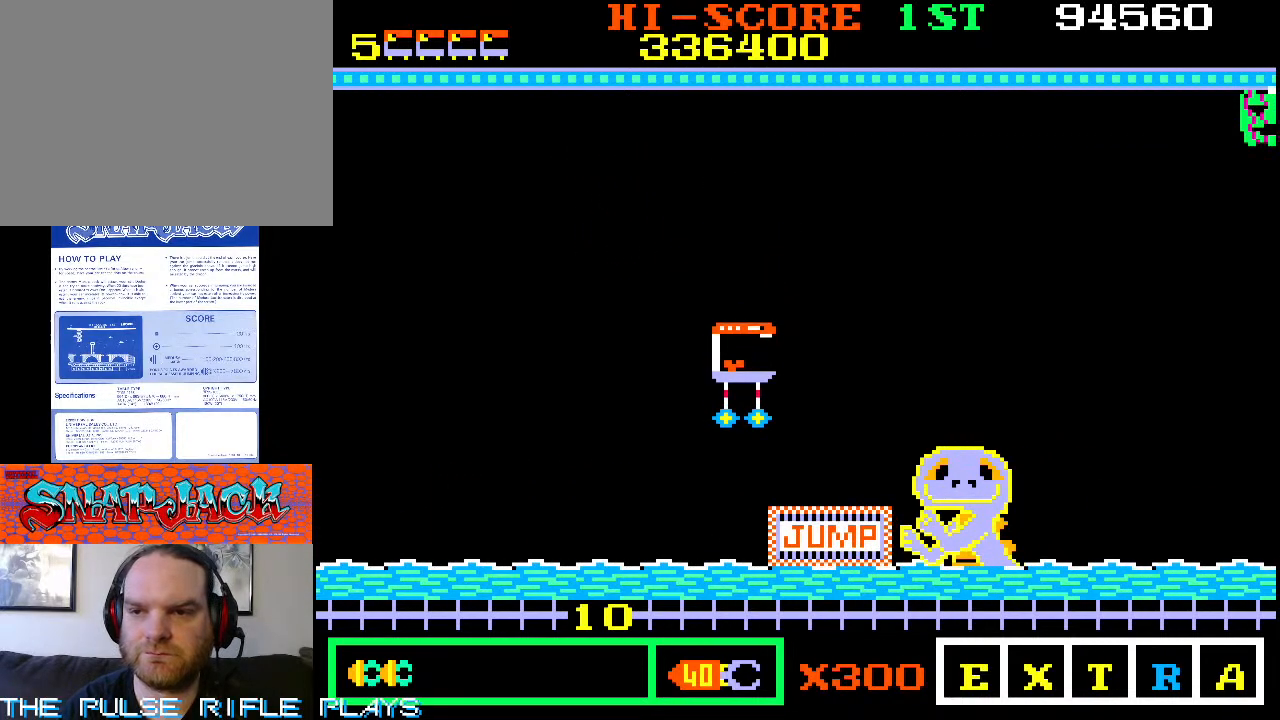
{"dt_ms": 1000, "buttons": [], "left_stick": "down-right"}
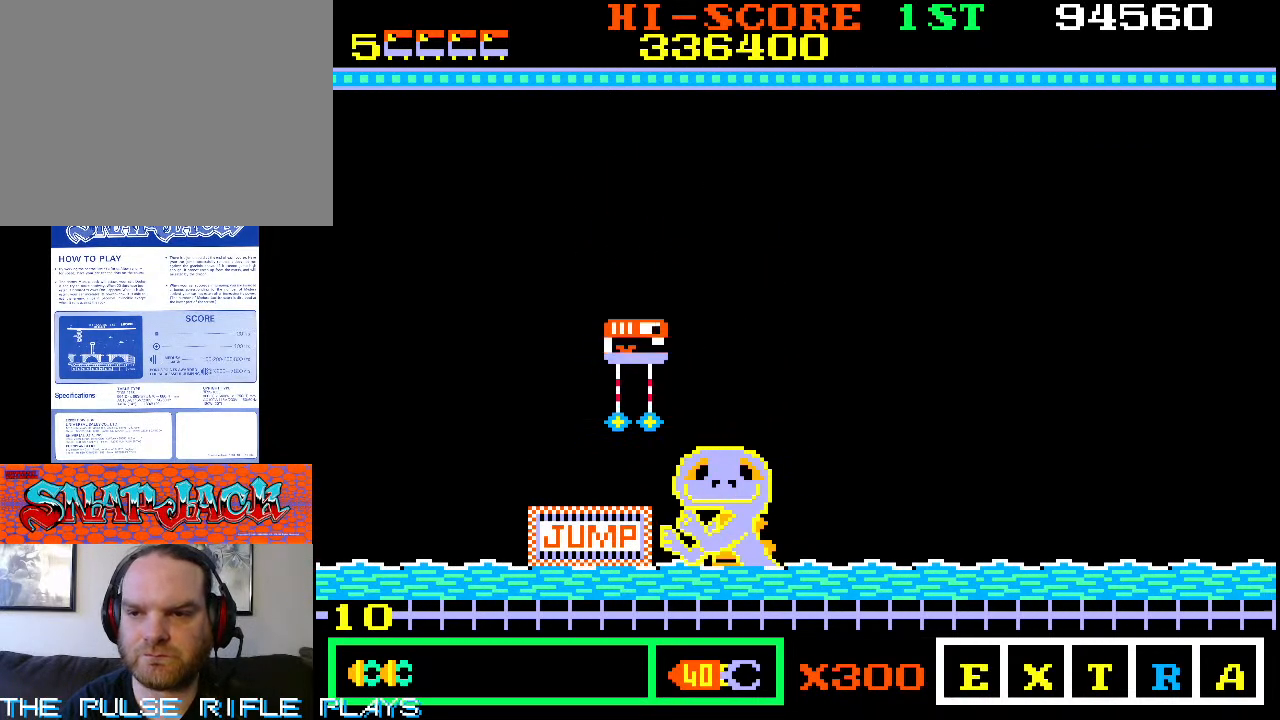
{"dt_ms": 500, "buttons": [], "left_stick": "down-right", "events": []}
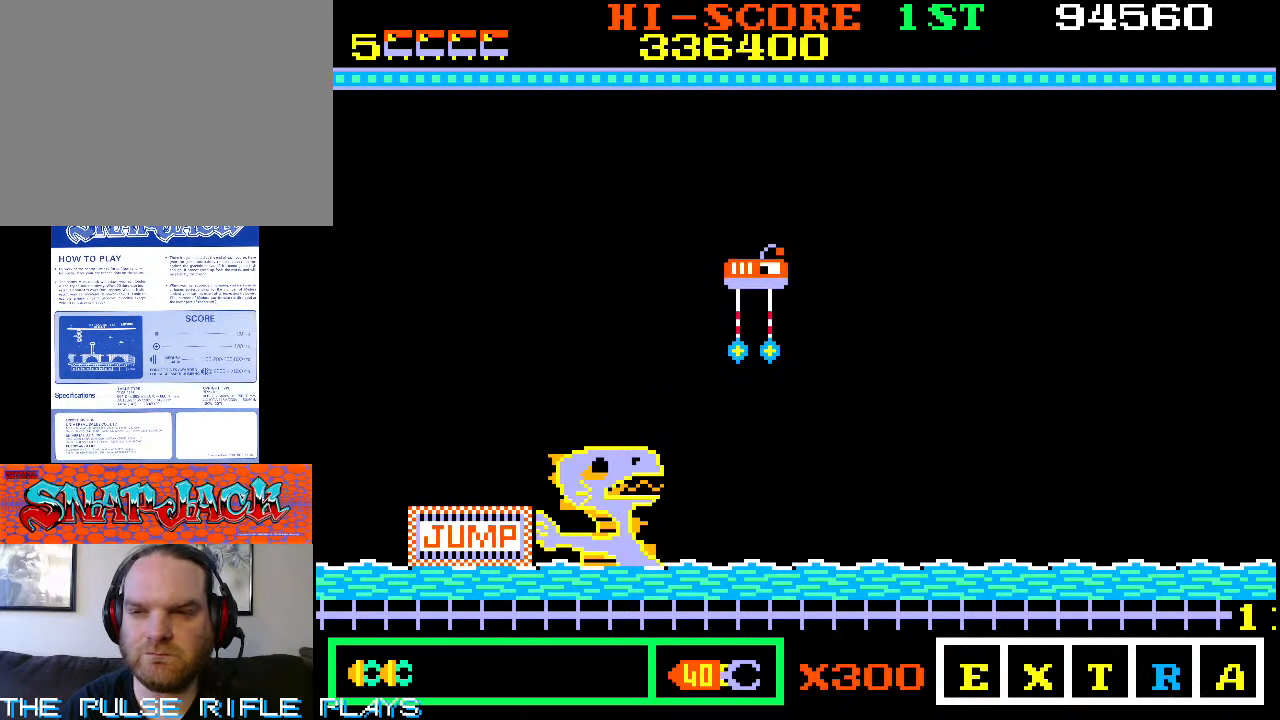
{"dt_ms": 500, "buttons": [], "left_stick": "down-right", "events": []}
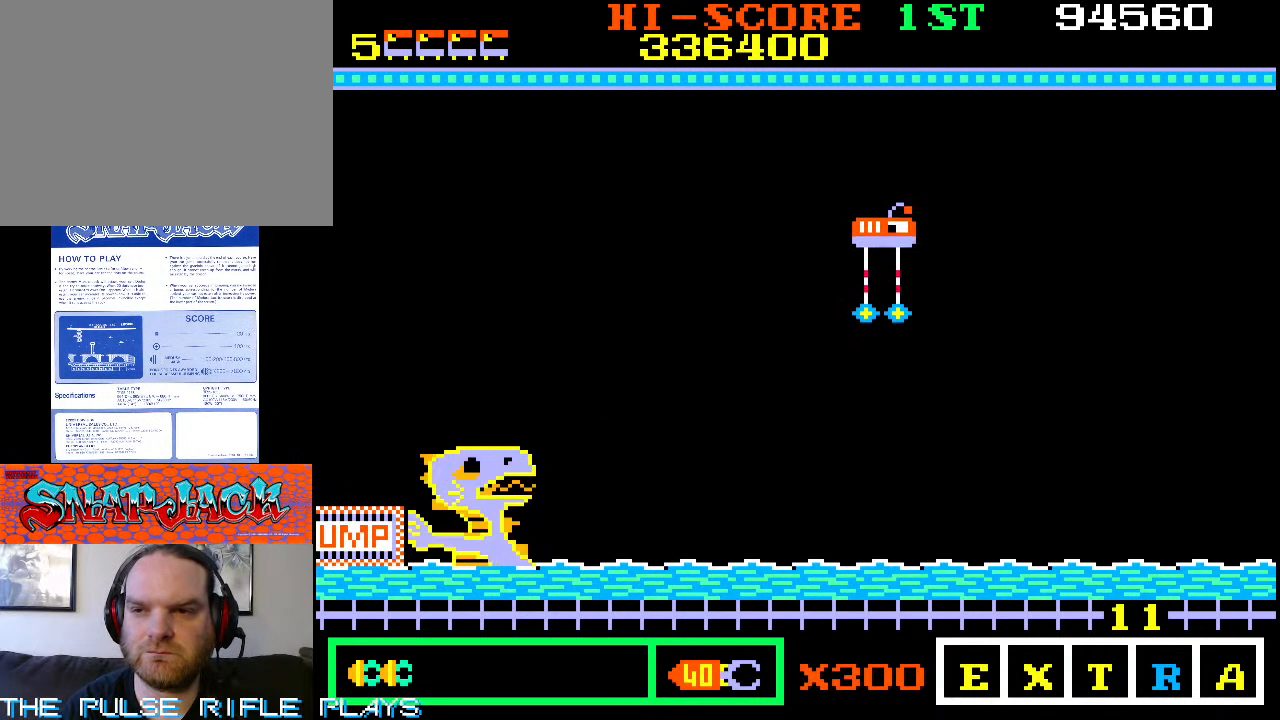
{"dt_ms": 500, "buttons": [], "left_stick": "down-right", "events": []}
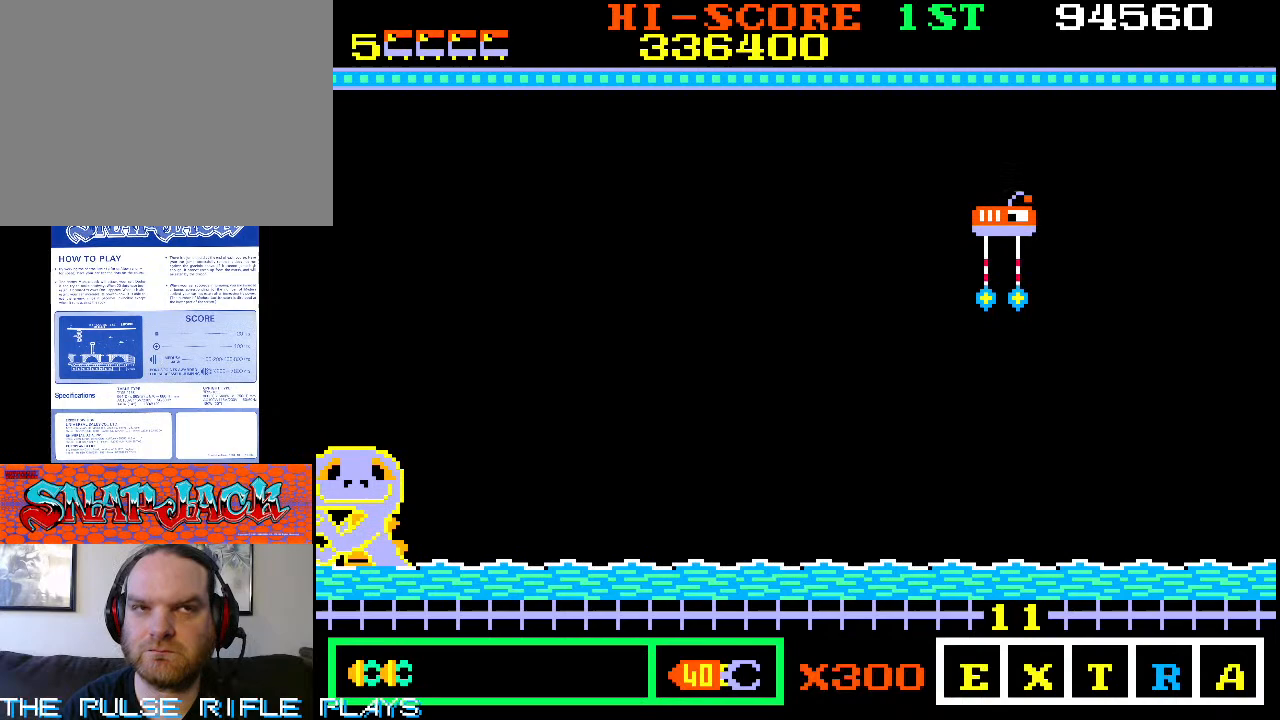
{"dt_ms": 500, "buttons": [], "left_stick": "down-right", "events": []}
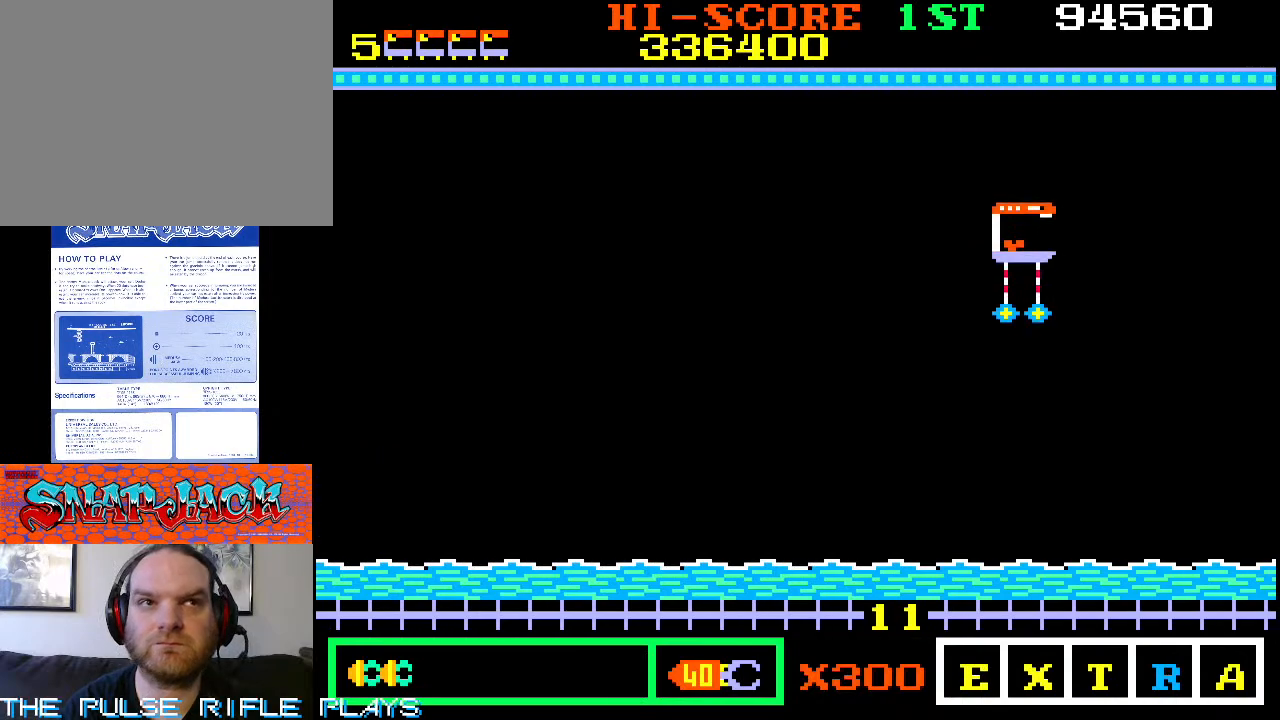
{"dt_ms": 500, "buttons": [], "left_stick": "down-right", "events": []}
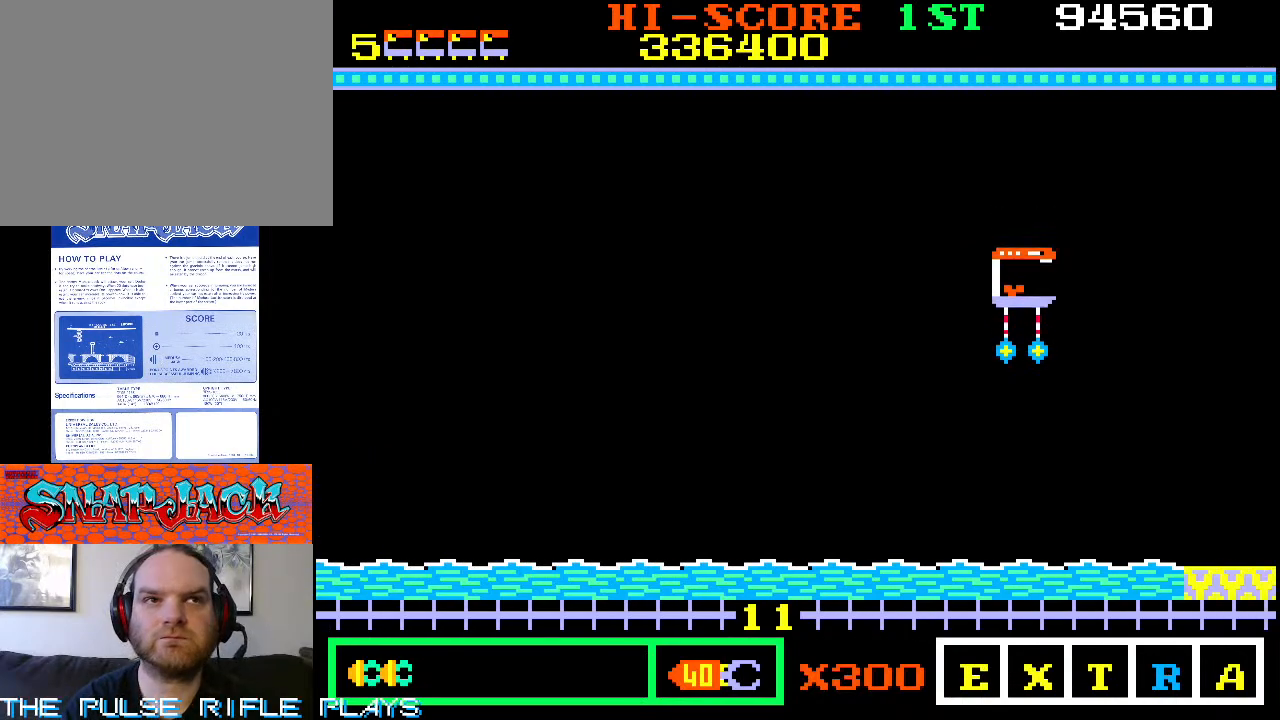
{"dt_ms": 500, "buttons": [], "left_stick": "center", "events": [[417, "left_stick", "center"]]}